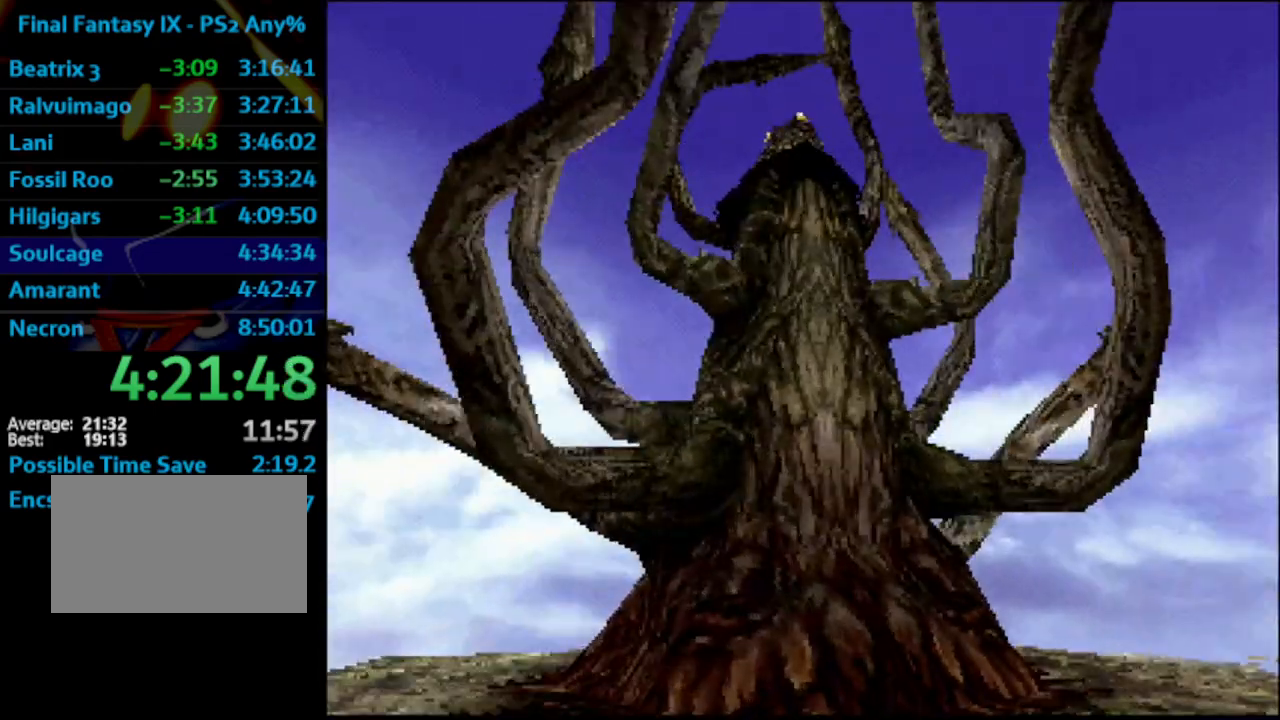
Gameplay with a controller (PlayStation layout); each line is a JSON object with the inputs held at the frame after it. "events" lists button and stick changes between this image and that frame as [ms after this image, input, new state], when the widget could be followed in between. Not read: HOME L3 R3.
{"buttons": ["L1", "R1"], "left_stick": "center", "right_stick": "center", "events": [[367, "L1", "down"], [400, "R1", "down"]]}
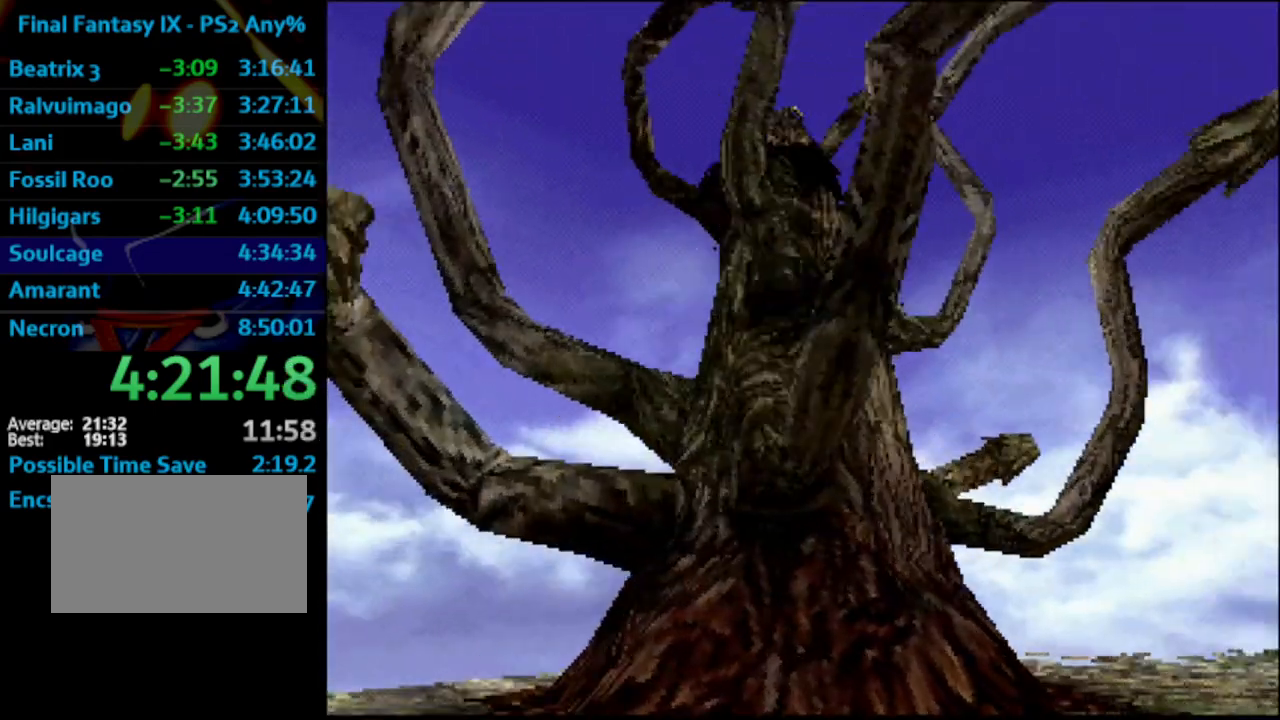
{"buttons": ["L1"], "left_stick": "center", "right_stick": "center", "events": [[433, "R1", "up"]]}
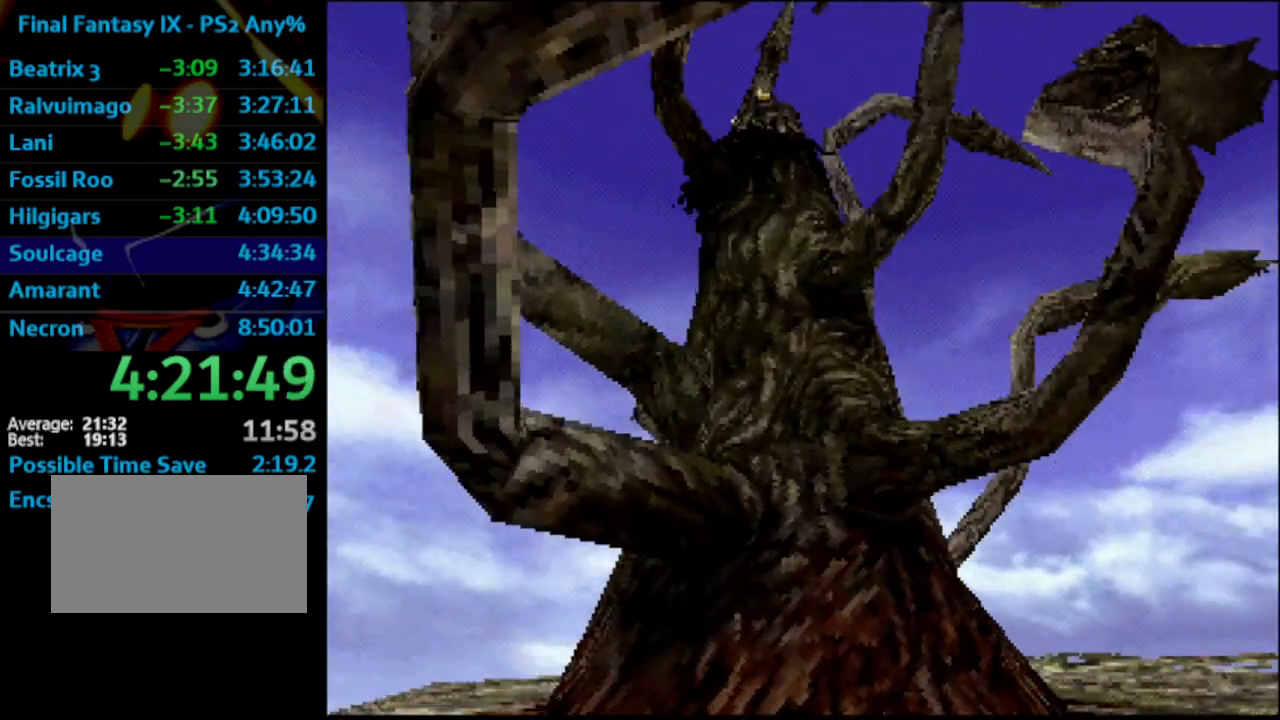
{"buttons": ["L1", "R1"], "left_stick": "center", "right_stick": "center", "events": [[133, "L1", "up"], [183, "L1", "down"], [183, "R1", "down"]]}
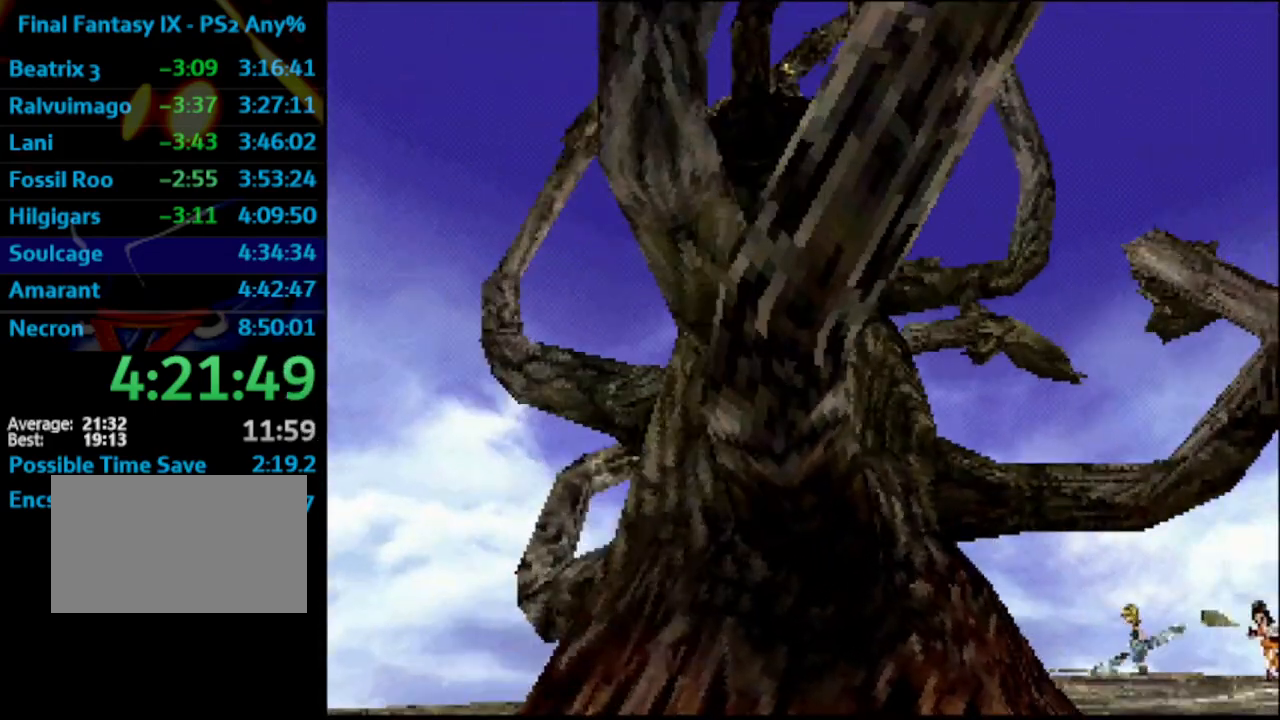
{"buttons": ["L1", "R1"], "left_stick": "center", "right_stick": "center", "events": []}
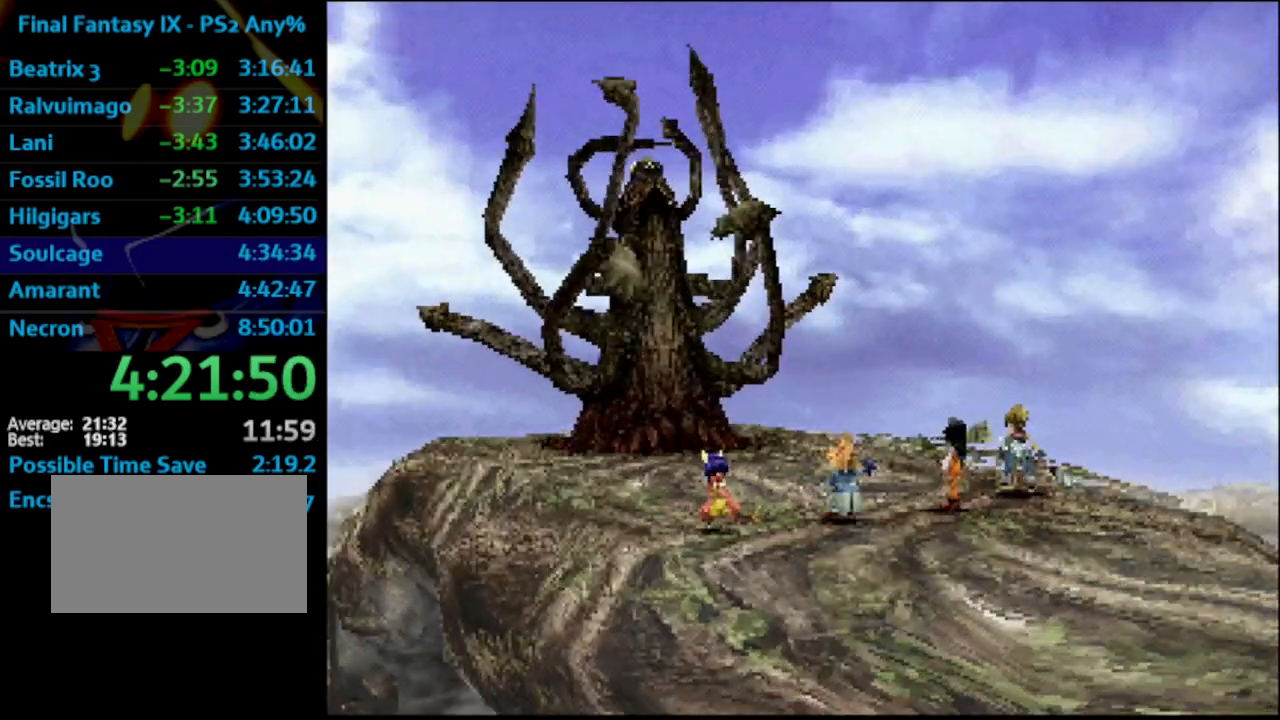
{"buttons": ["L1", "R1"], "left_stick": "center", "right_stick": "center", "events": []}
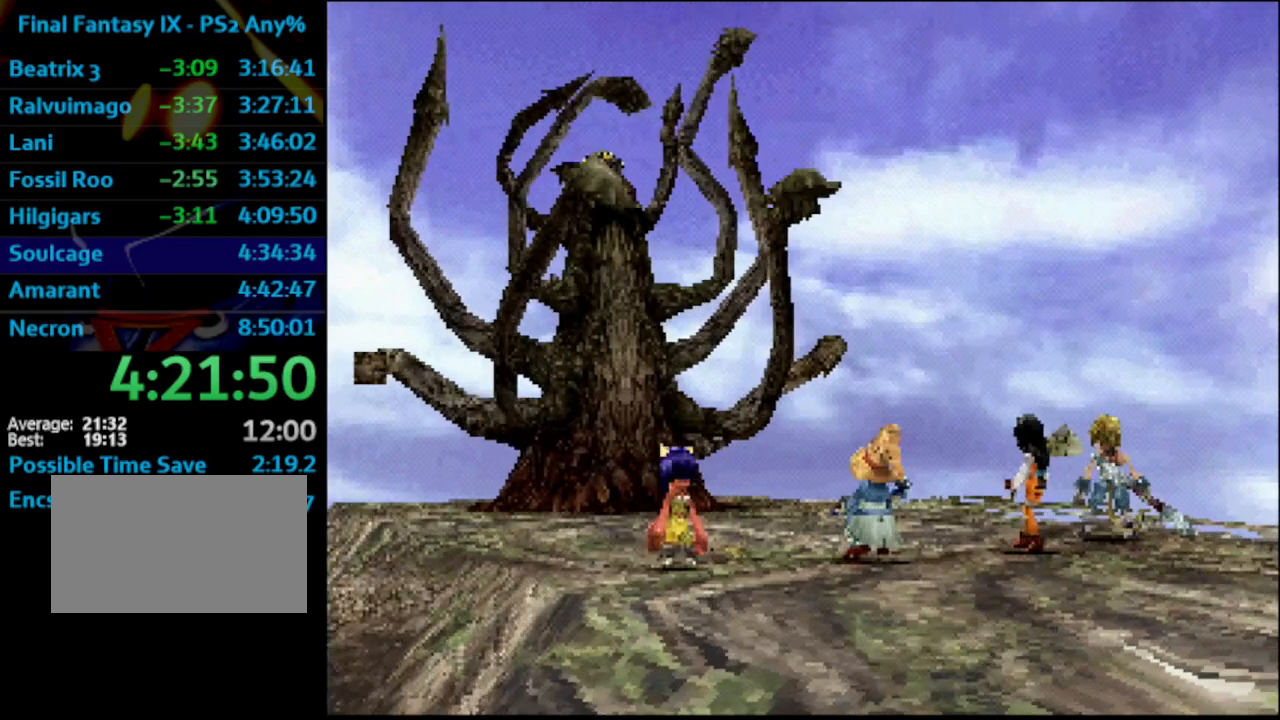
{"buttons": ["L1", "R1"], "left_stick": "center", "right_stick": "center", "events": []}
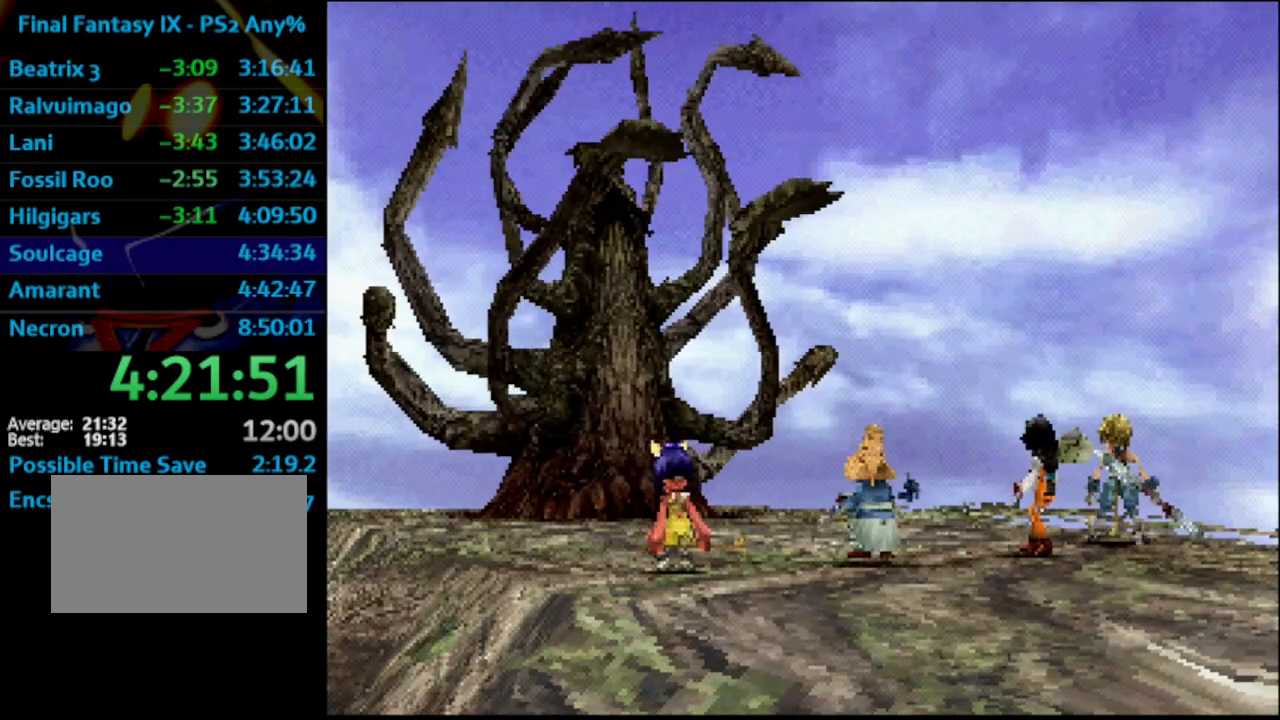
{"buttons": ["L1", "R1"], "left_stick": "center", "right_stick": "center", "events": []}
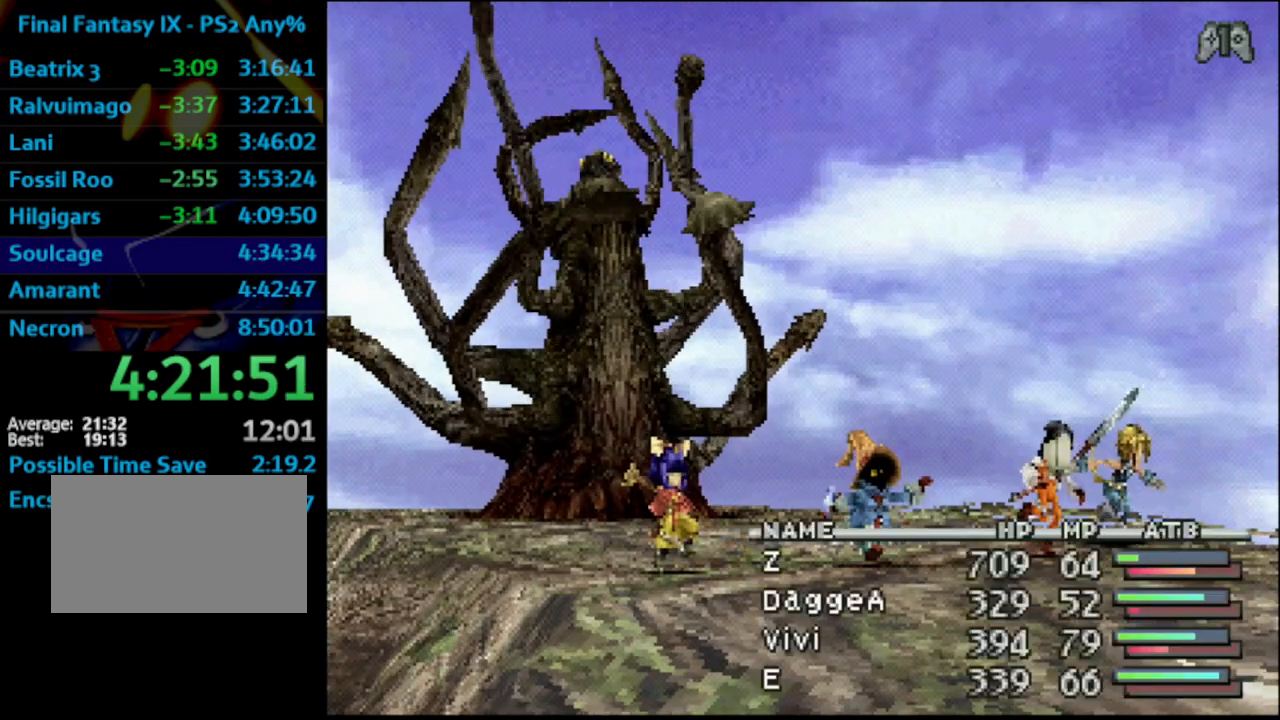
{"buttons": ["L1", "R1"], "left_stick": "center", "right_stick": "center", "events": []}
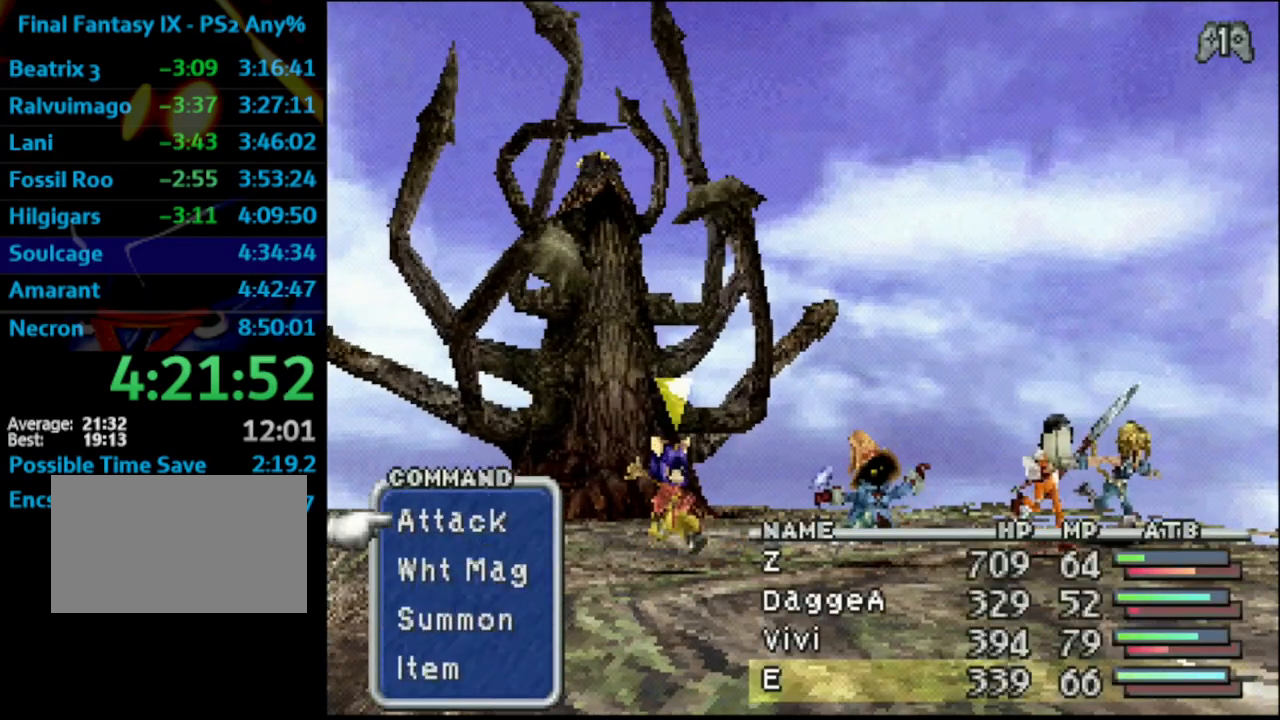
{"buttons": ["DPAD_DOWN"], "left_stick": "center", "right_stick": "center", "events": [[33, "DPAD_UP", "down"], [33, "R1", "up"], [83, "L1", "up"], [117, "CROSS", "down"], [200, "DPAD_UP", "up"], [217, "CROSS", "up"], [233, "R1", "down"], [417, "R1", "up"], [483, "DPAD_DOWN", "down"]]}
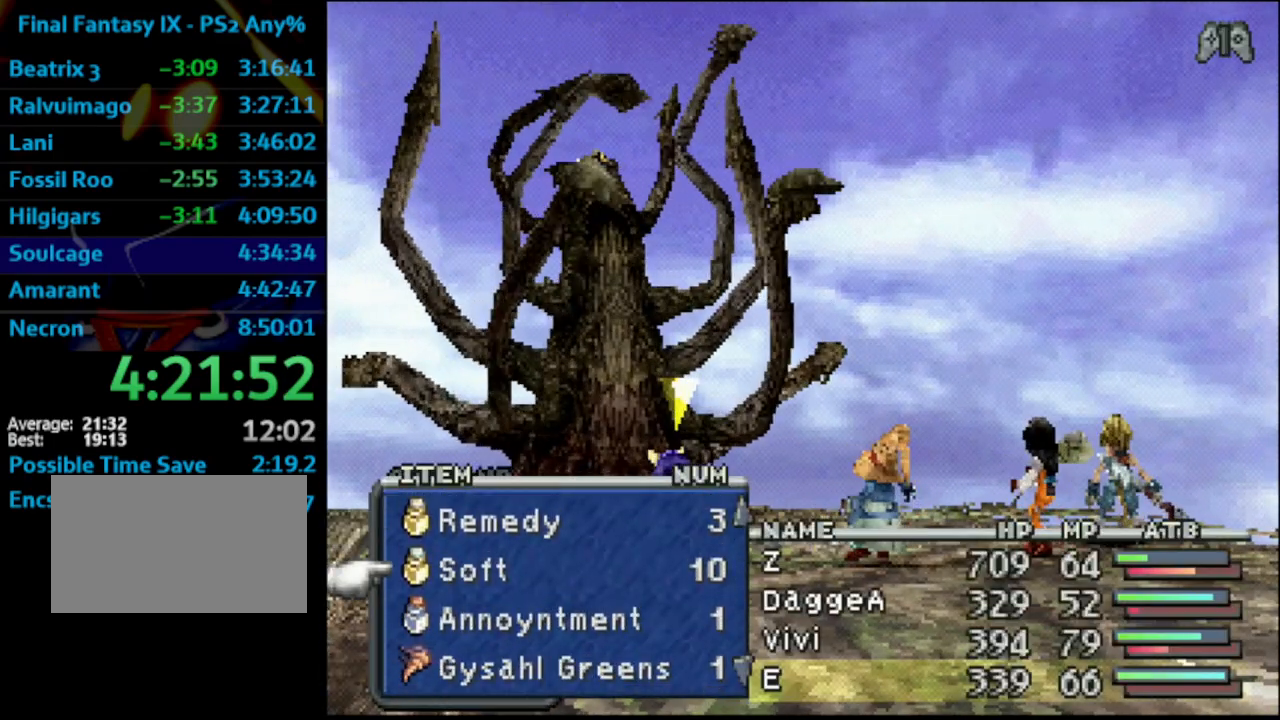
{"buttons": ["L1", "R1"], "left_stick": "center", "right_stick": "center", "events": [[117, "CROSS", "down"], [167, "CROSS", "up"], [167, "DPAD_DOWN", "up"], [167, "DPAD_LEFT", "down"], [267, "CROSS", "down"], [283, "DPAD_LEFT", "up"], [317, "CROSS", "up"], [317, "L1", "down"], [367, "R1", "down"]]}
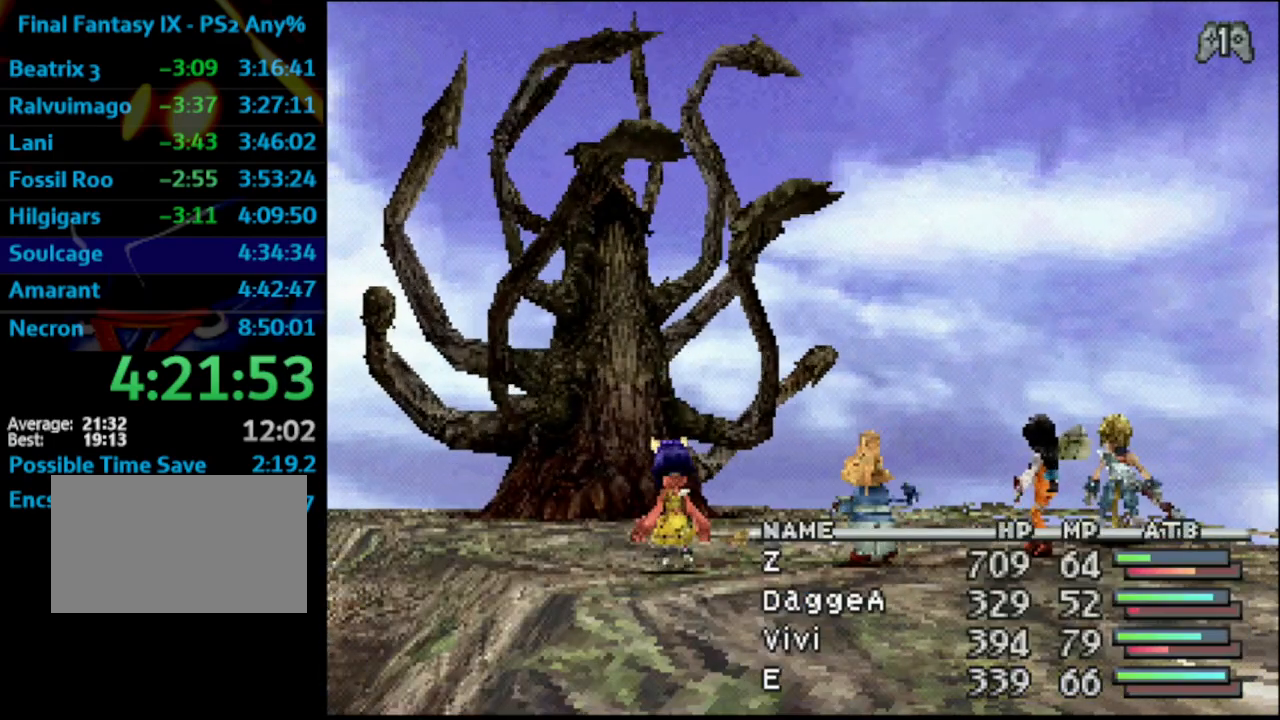
{"buttons": ["L1", "R1"], "left_stick": "center", "right_stick": "center", "events": []}
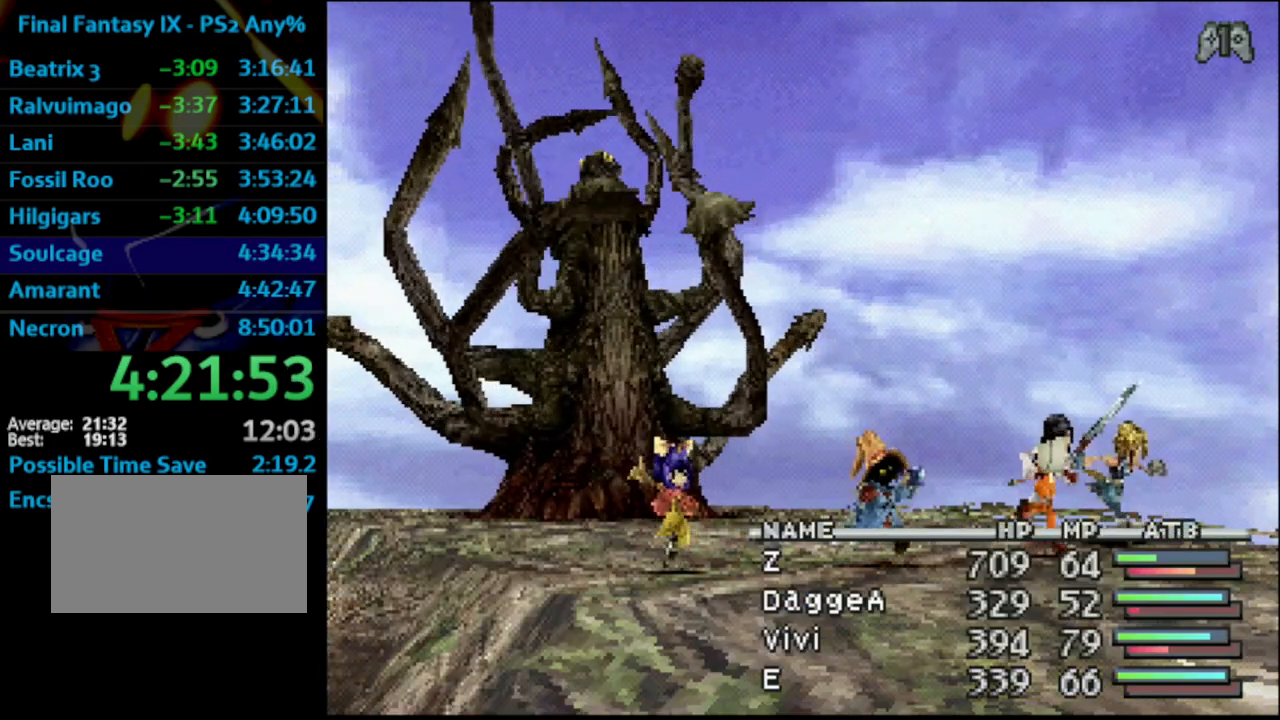
{"buttons": [], "left_stick": "center", "right_stick": "center", "events": [[167, "R1", "up"], [300, "L1", "up"], [367, "DPAD_UP", "down"], [417, "CROSS", "down"], [467, "DPAD_UP", "up"], [500, "CROSS", "up"]]}
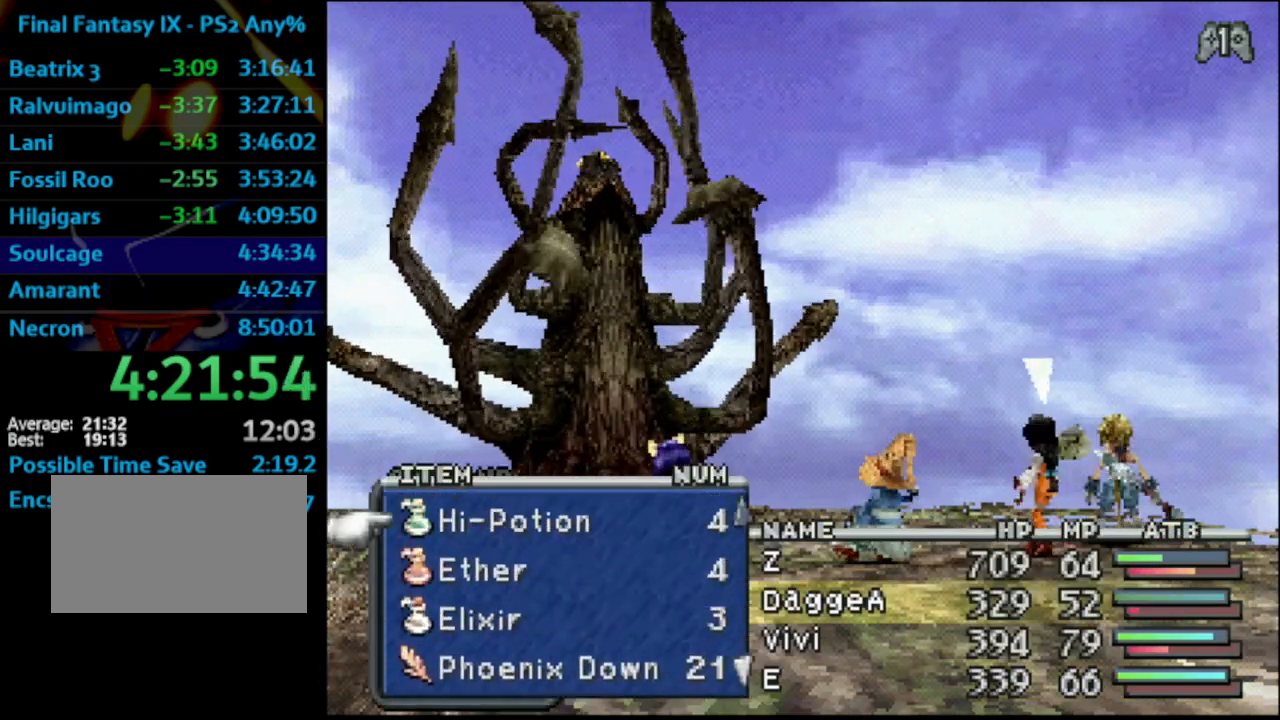
{"buttons": ["CROSS"], "left_stick": "center", "right_stick": "center", "events": [[117, "R1", "down"], [300, "R1", "up"], [450, "CROSS", "down"]]}
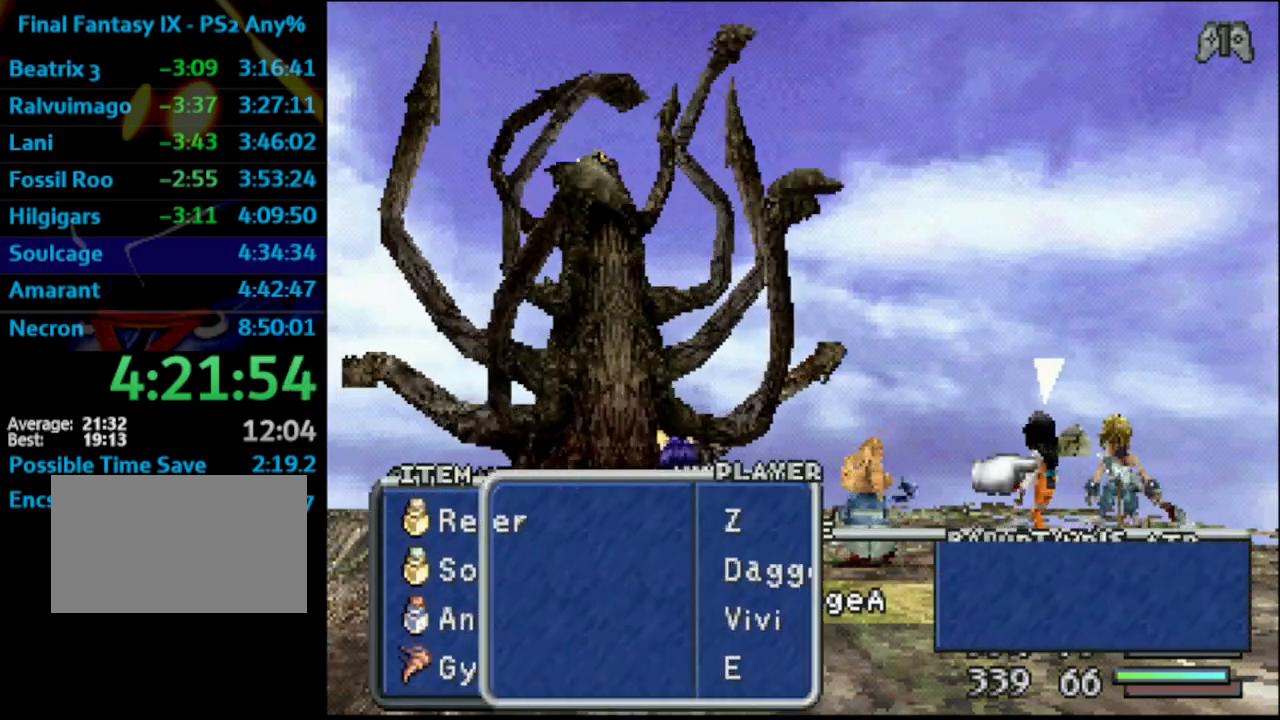
{"buttons": ["CROSS"], "left_stick": "center", "right_stick": "center", "events": [[17, "CROSS", "up"], [183, "CIRCLE", "down"], [333, "CIRCLE", "up"], [383, "DPAD_DOWN", "down"], [467, "CROSS", "down"], [500, "DPAD_DOWN", "up"]]}
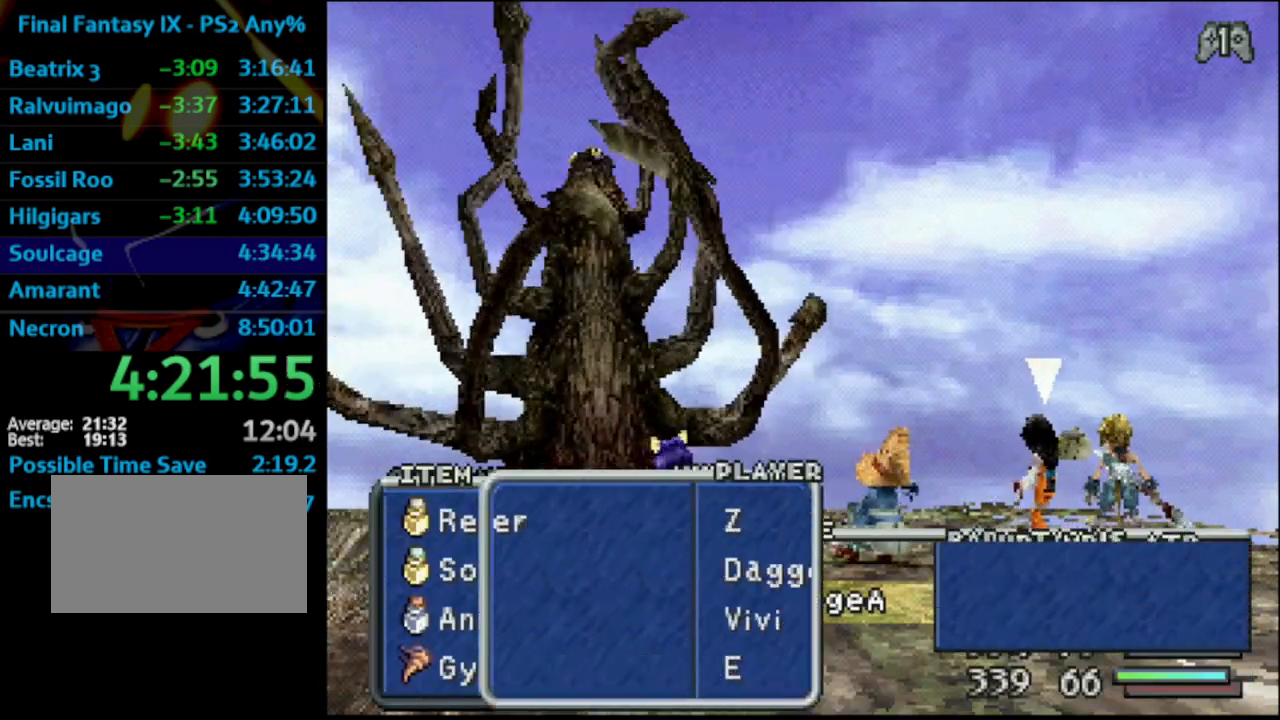
{"buttons": [], "left_stick": "center", "right_stick": "center", "events": [[50, "CROSS", "up"], [350, "CIRCLE", "down"], [483, "CIRCLE", "up"]]}
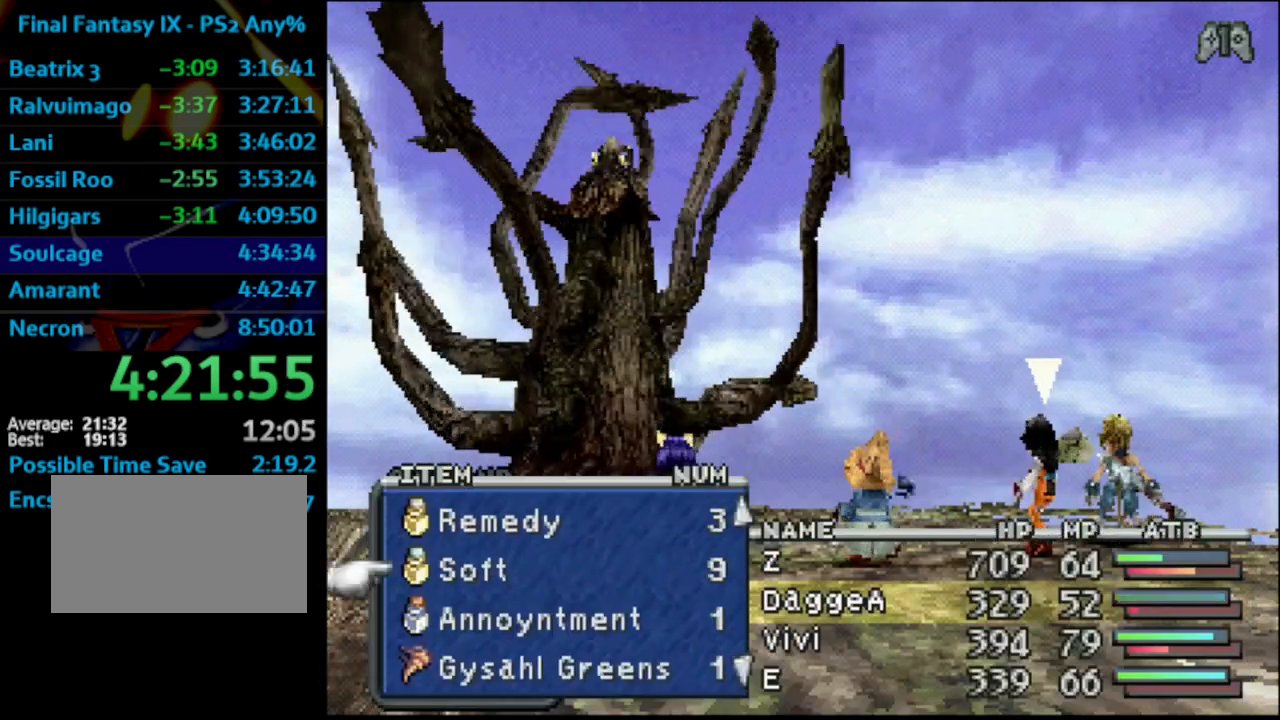
{"buttons": [], "left_stick": "center", "right_stick": "center", "events": [[150, "CIRCLE", "down"], [217, "CIRCLE", "up"]]}
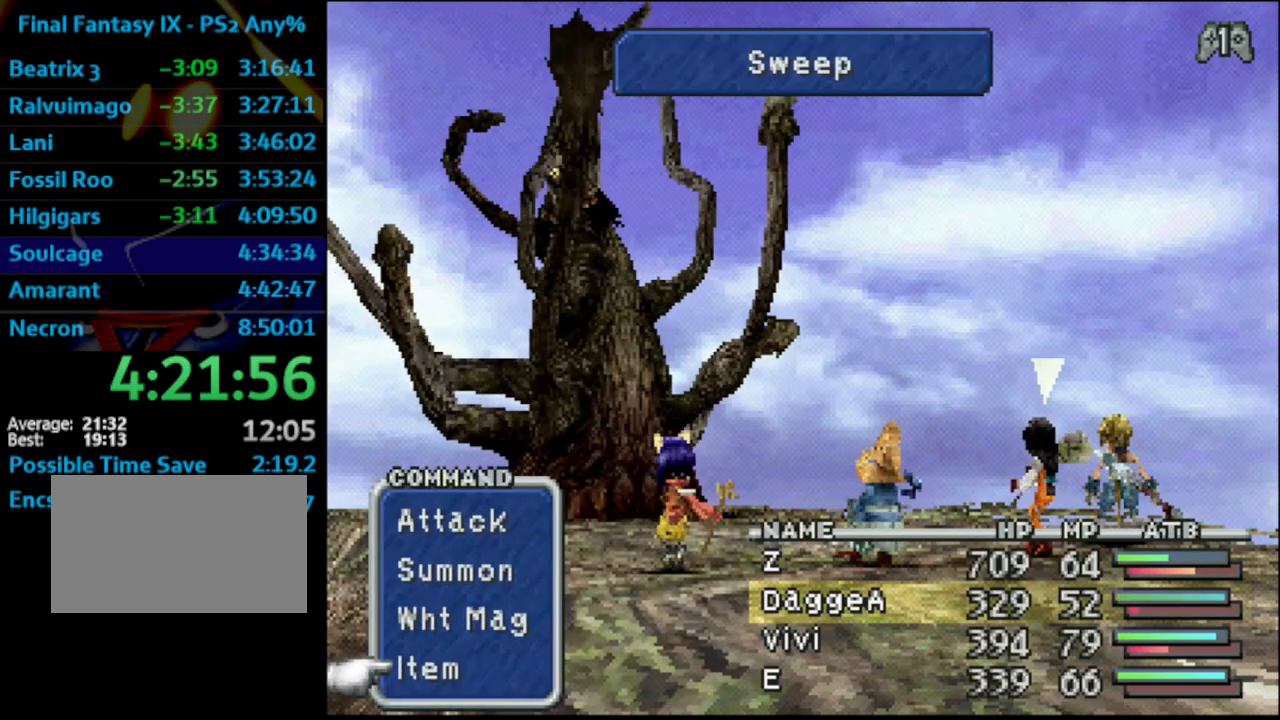
{"buttons": [], "left_stick": "center", "right_stick": "center", "events": []}
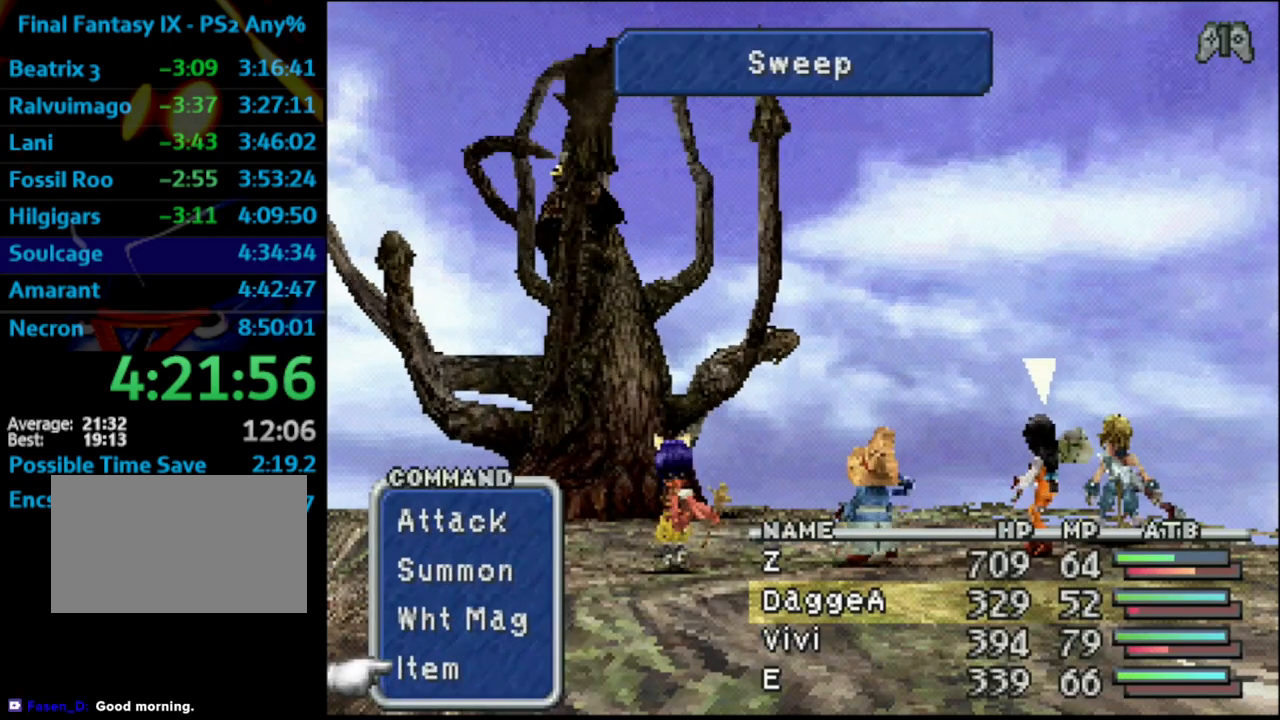
{"buttons": [], "left_stick": "center", "right_stick": "center", "events": []}
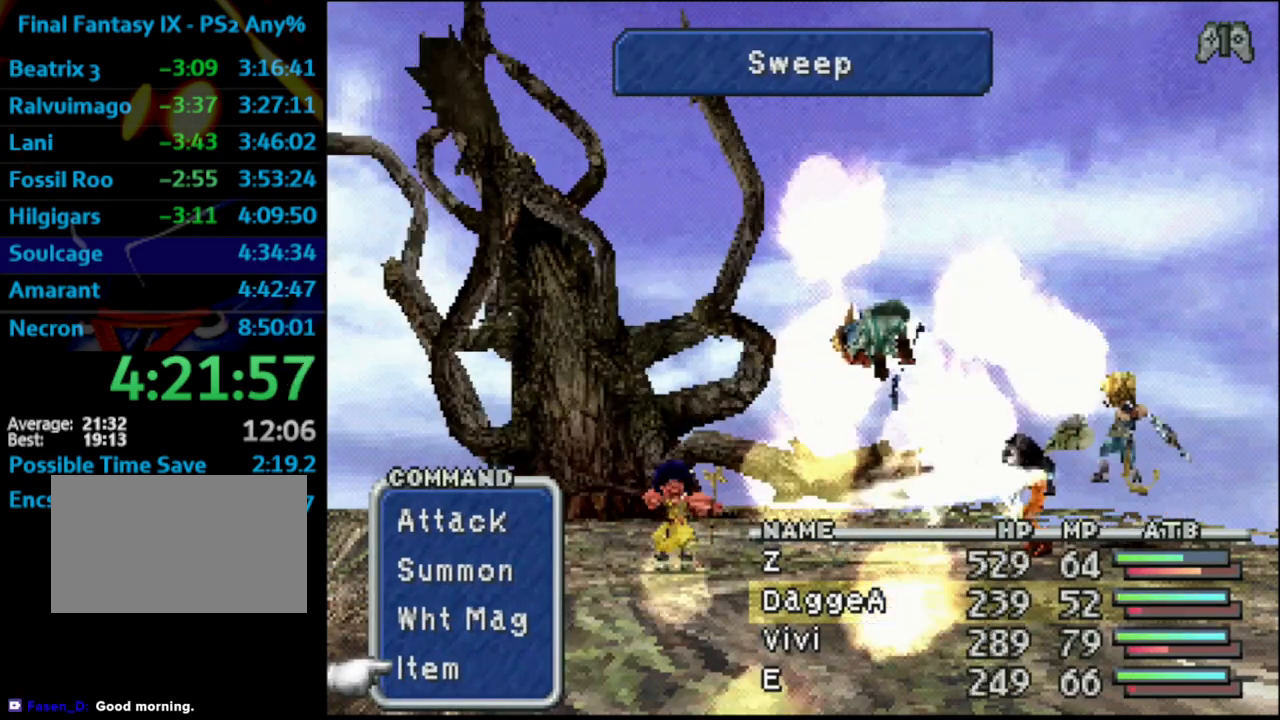
{"buttons": [], "left_stick": "center", "right_stick": "center", "events": []}
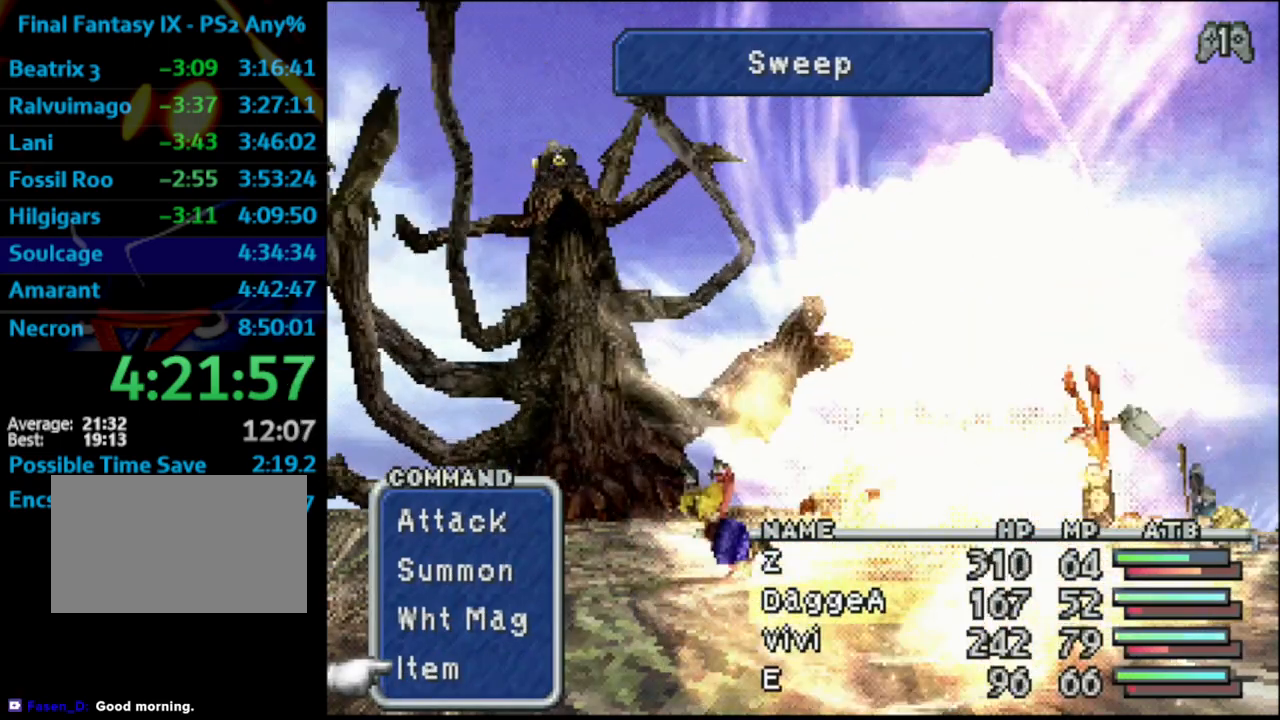
{"buttons": [], "left_stick": "center", "right_stick": "center", "events": []}
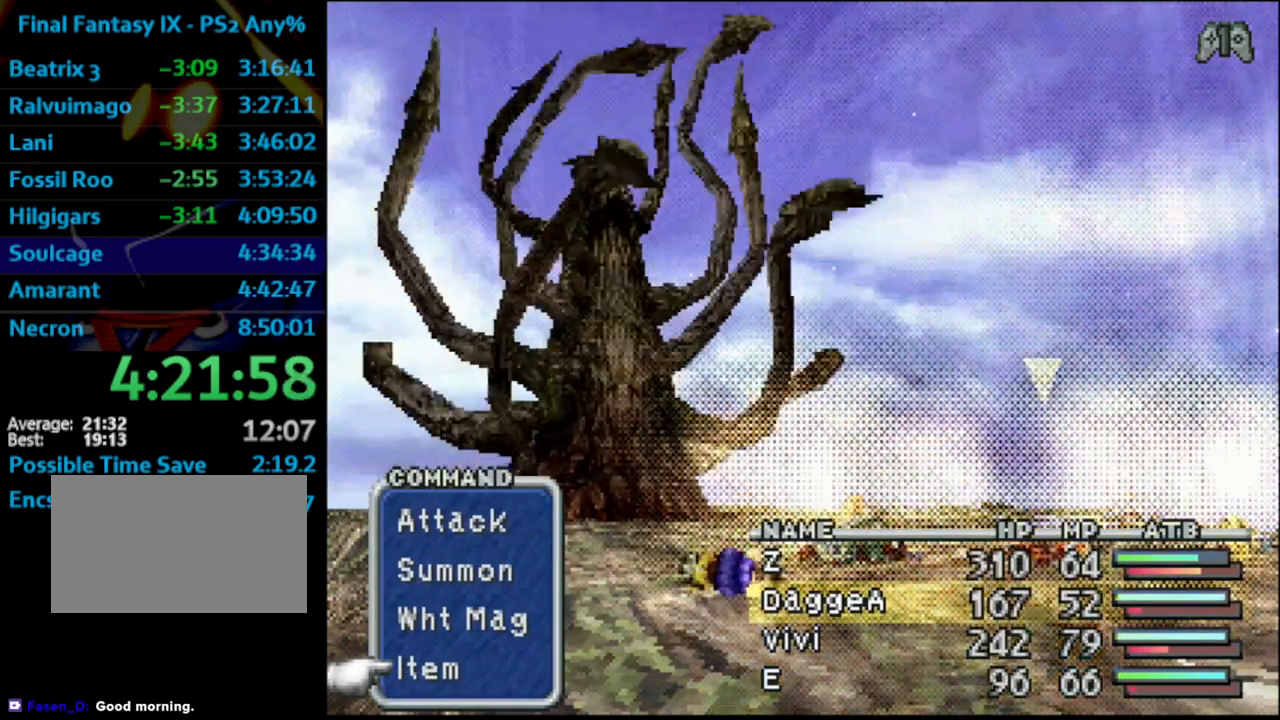
{"buttons": [], "left_stick": "center", "right_stick": "center", "events": []}
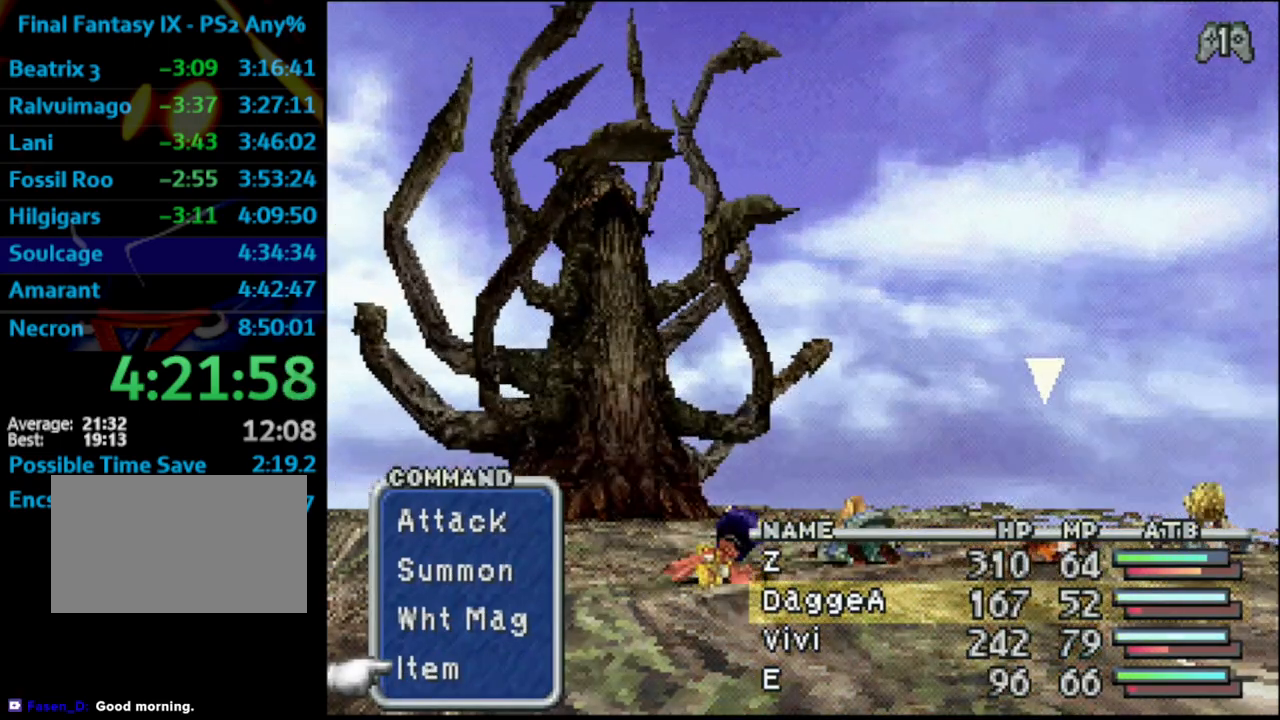
{"buttons": [], "left_stick": "center", "right_stick": "center", "events": [[83, "L1", "down"], [150, "R1", "down"], [317, "R1", "up"], [333, "L1", "up"]]}